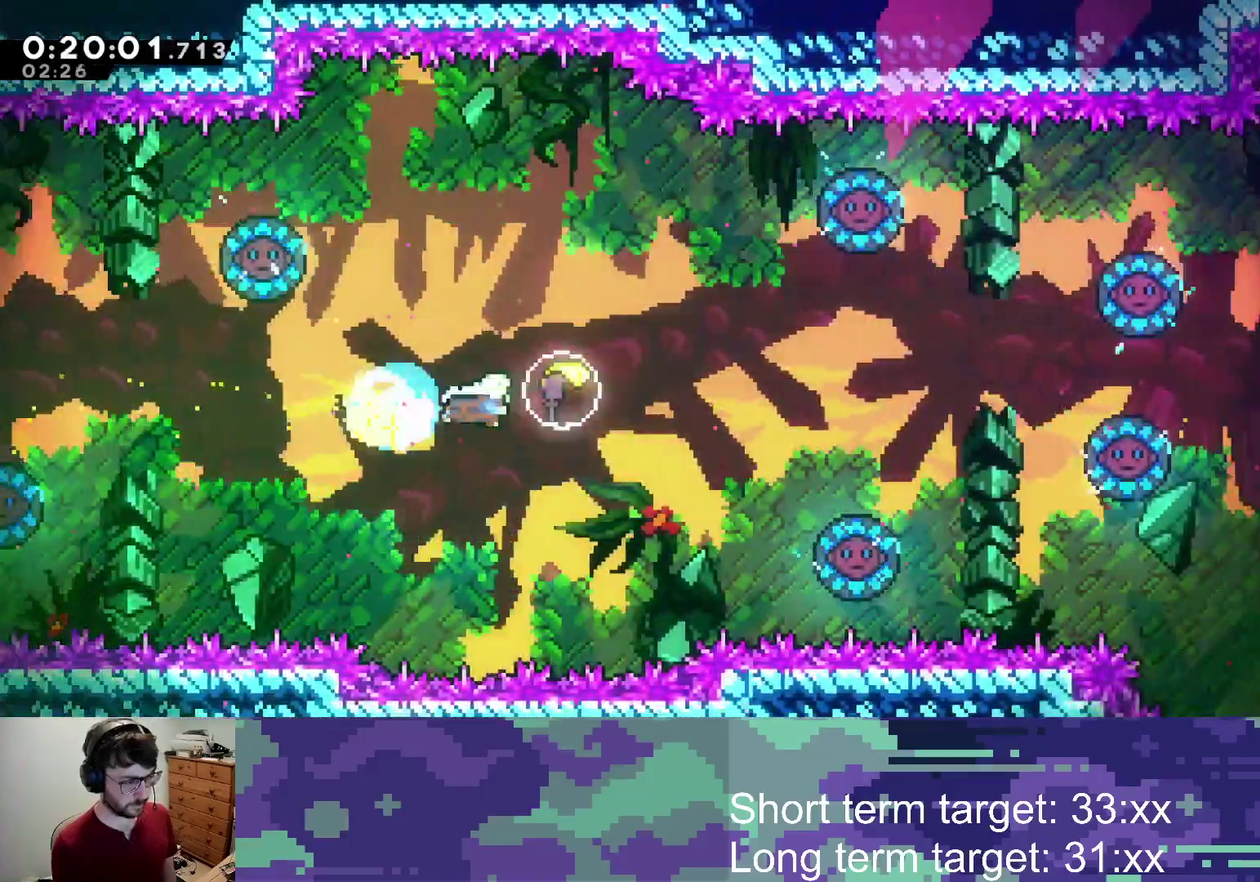
Gameplay with a controller (PlayStation layout); each line is a JSON object with the inputs held at the frame after it. "events" lists button and stick changes between this image and that frame as [ms after this image, input, new state], when the widget could be followed in between.
{"buttons": [], "left_stick": "down-right", "right_stick": "center", "events": [[50, "SQUARE", "up"], [83, "left_stick", "down-right"]]}
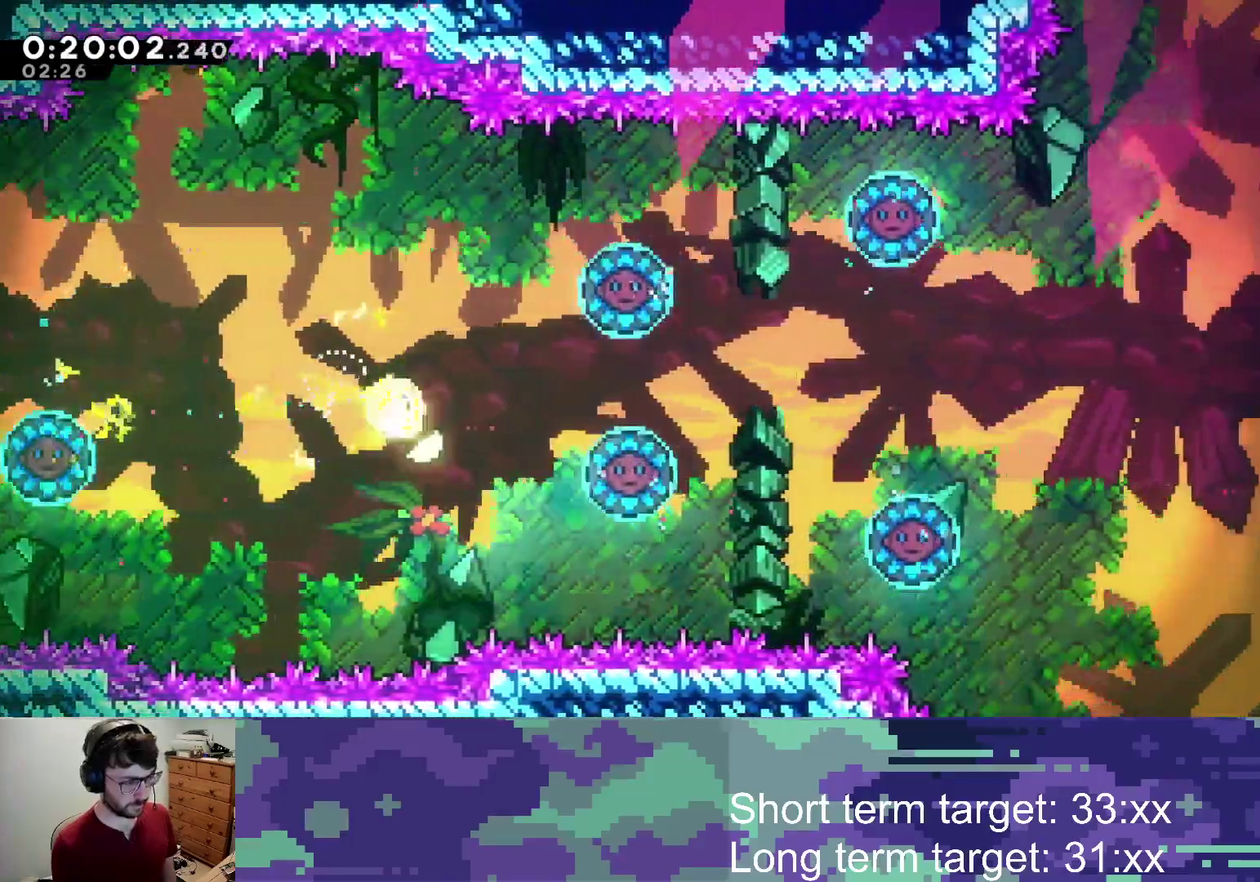
{"buttons": [], "left_stick": "up-right", "right_stick": "center", "events": [[433, "left_stick", "up-right"]]}
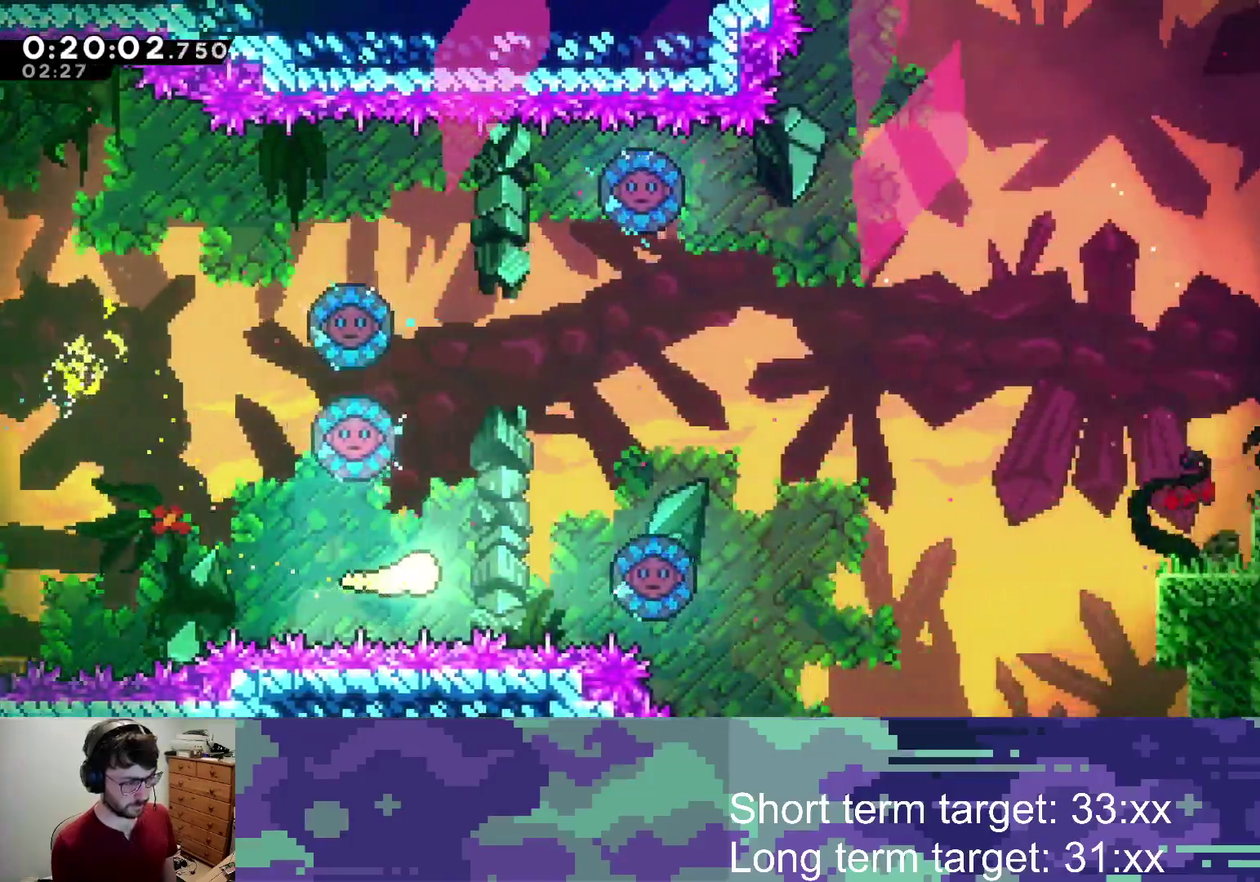
{"buttons": [], "left_stick": "right", "right_stick": "center", "events": [[433, "left_stick", "right"]]}
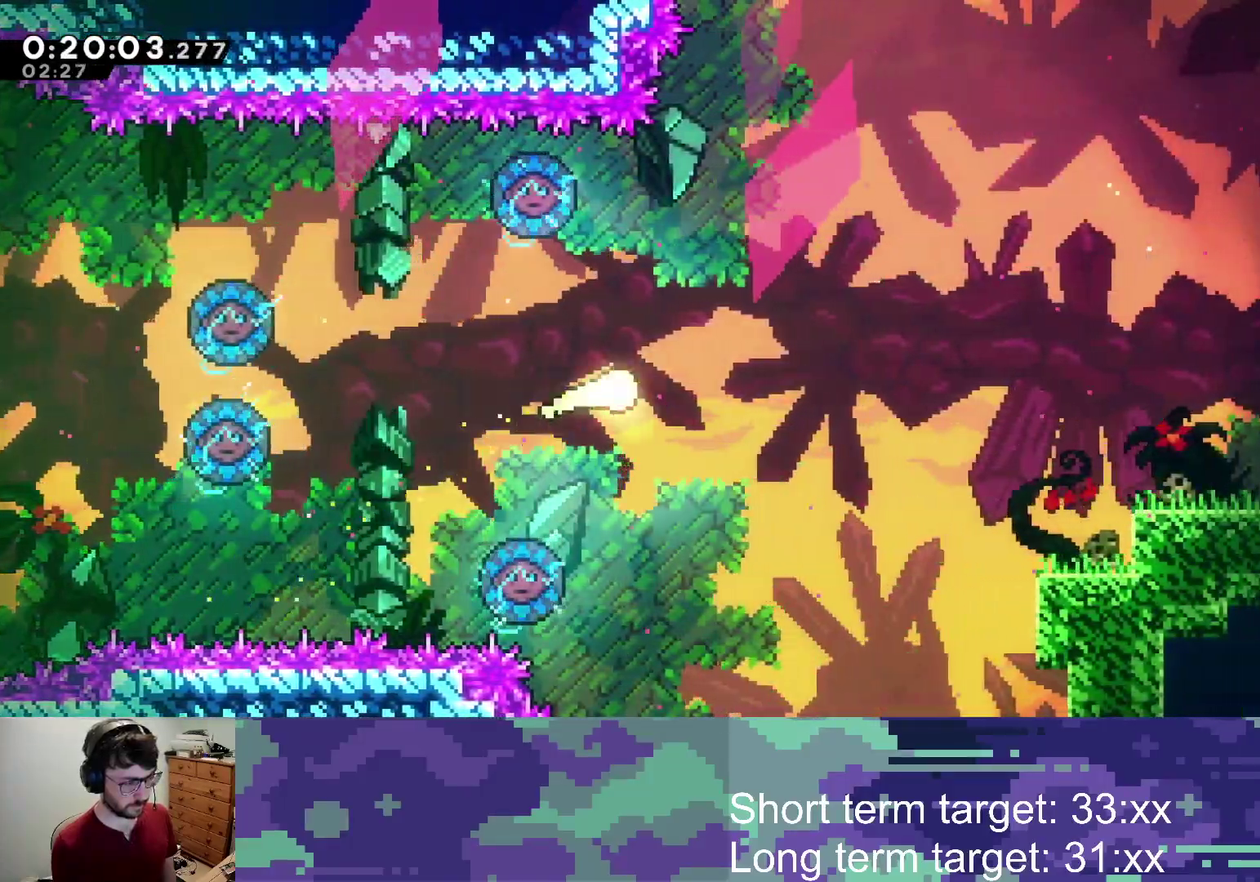
{"buttons": [], "left_stick": "down-right", "right_stick": "center"}
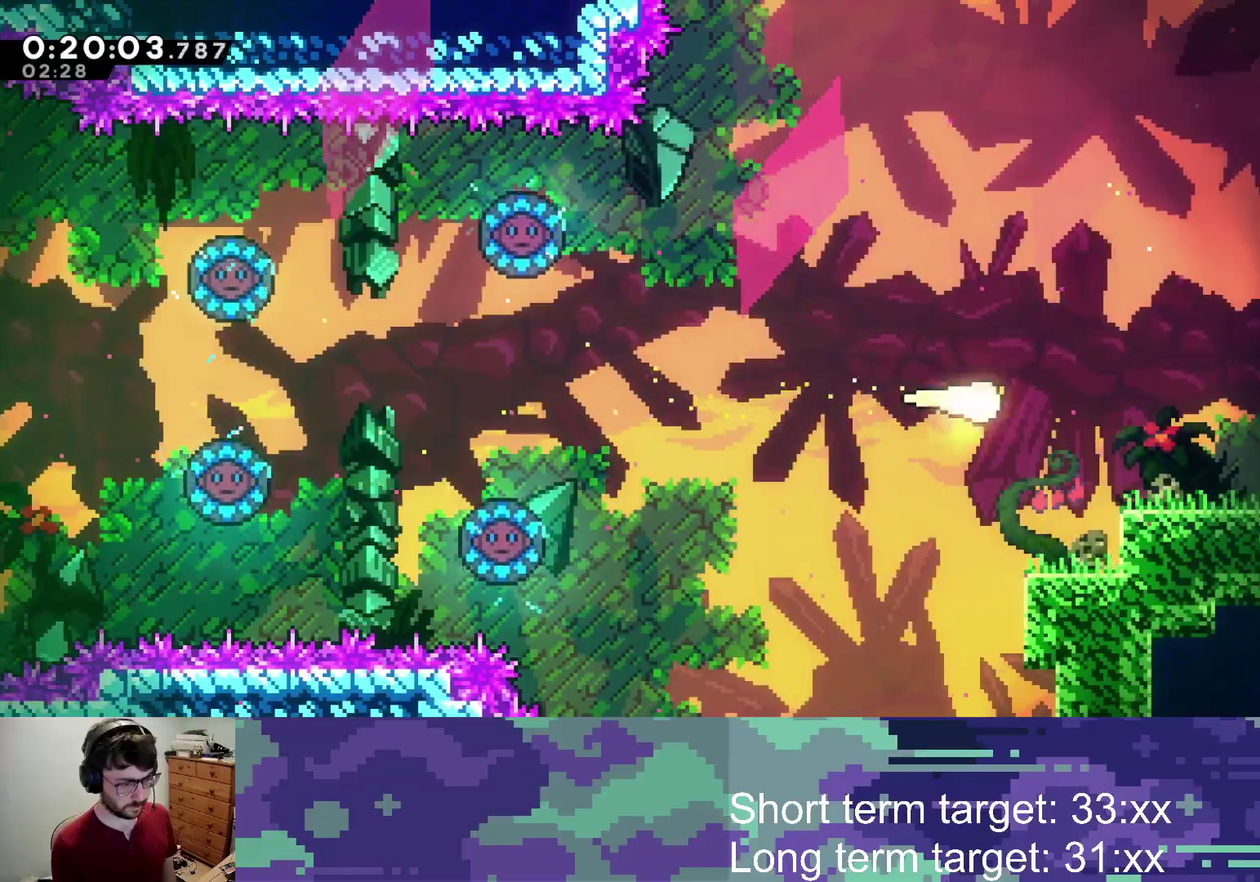
{"buttons": ["CROSS"], "left_stick": "right", "right_stick": "center"}
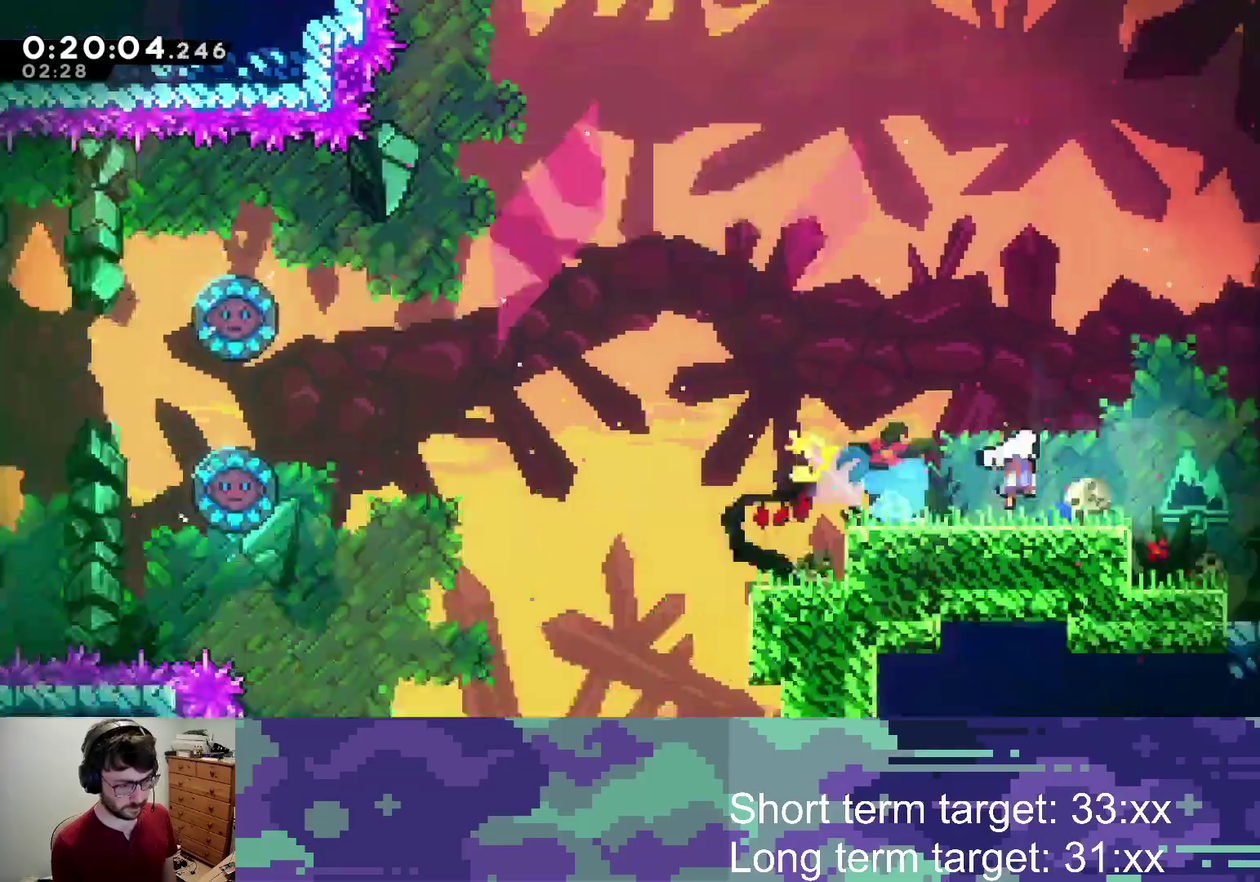
{"buttons": ["CROSS", "DPAD_RIGHT"], "left_stick": "center", "right_stick": "center", "events": [[83, "left_stick", "center"], [283, "DPAD_RIGHT", "down"]]}
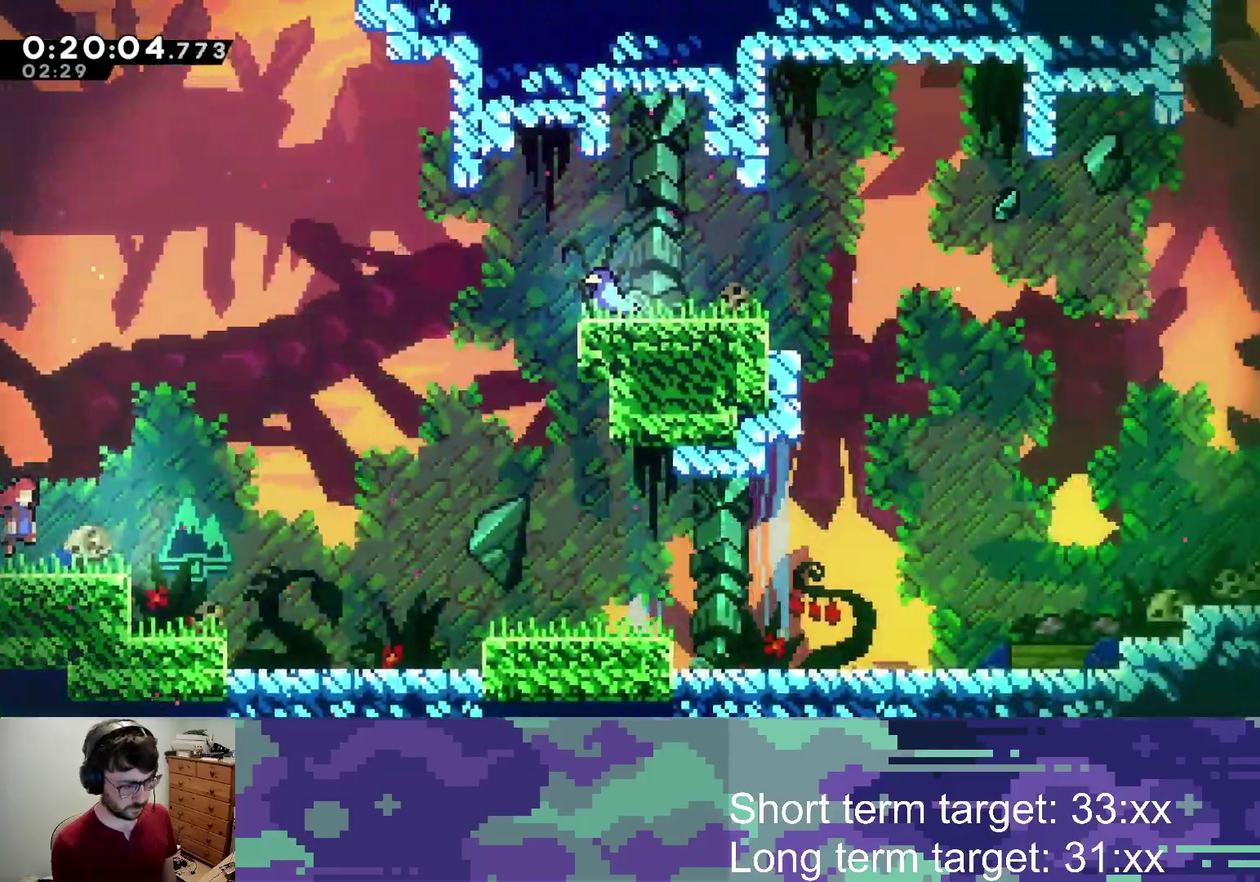
{"buttons": ["SQUARE", "DPAD_DOWN", "DPAD_RIGHT"], "left_stick": "center", "right_stick": "center", "events": [[417, "CROSS", "up"], [450, "DPAD_DOWN", "down"], [500, "SQUARE", "down"]]}
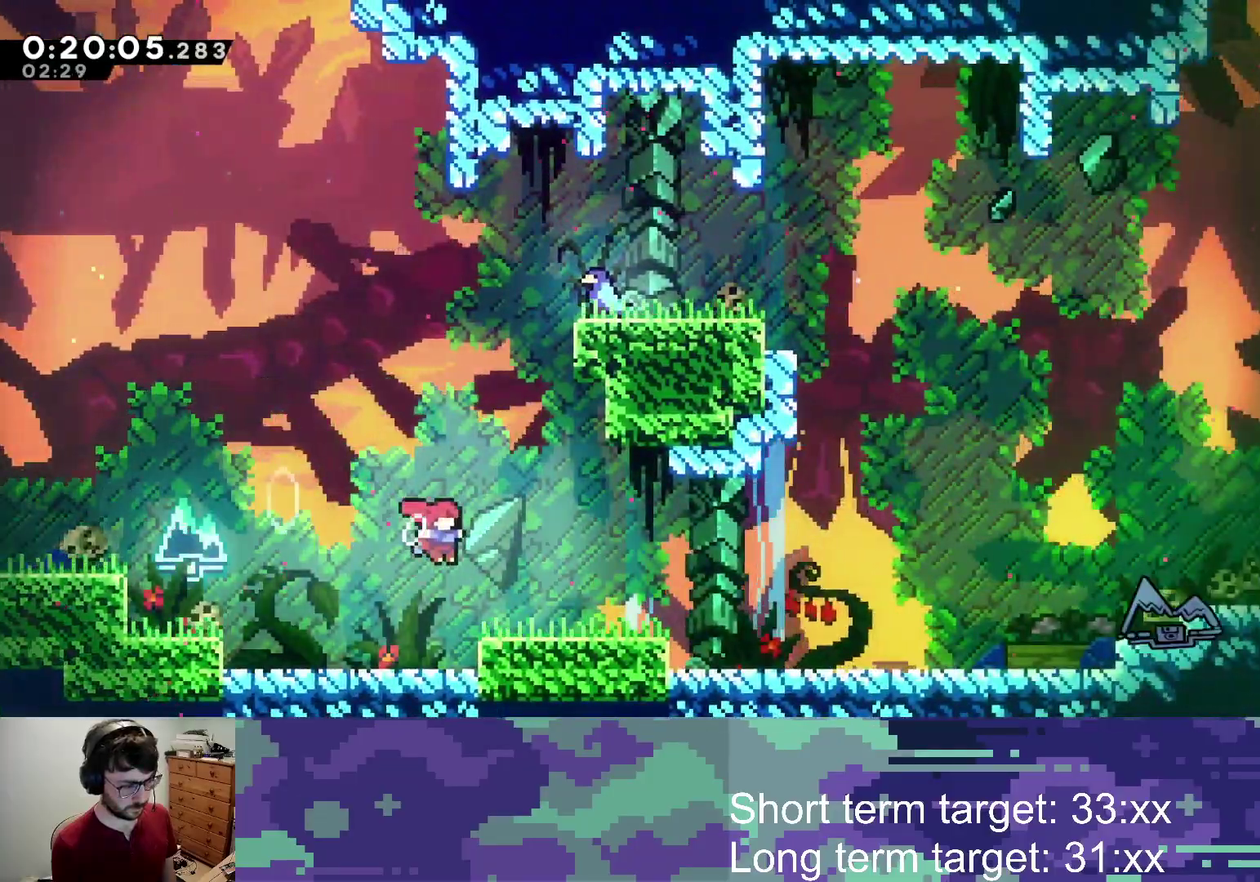
{"buttons": ["DPAD_RIGHT"], "left_stick": "center", "right_stick": "center", "events": [[100, "SQUARE", "up"], [133, "DPAD_DOWN", "up"], [183, "CROSS", "down"], [267, "CROSS", "up"]]}
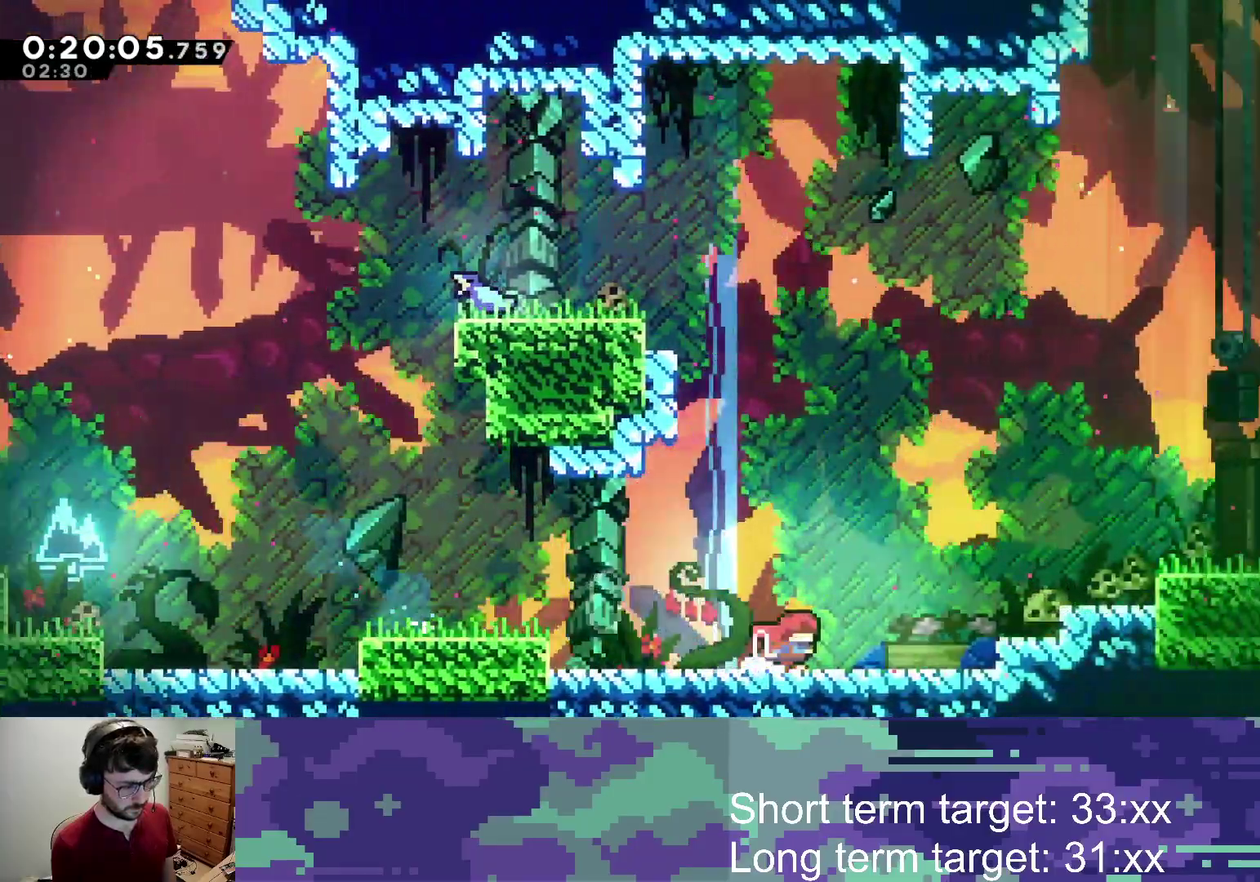
{"buttons": ["SQUARE", "DPAD_DOWN", "DPAD_RIGHT"], "left_stick": "center", "right_stick": "center", "events": [[50, "CROSS", "down"], [433, "CROSS", "up"], [433, "SQUARE", "down"], [450, "DPAD_DOWN", "down"]]}
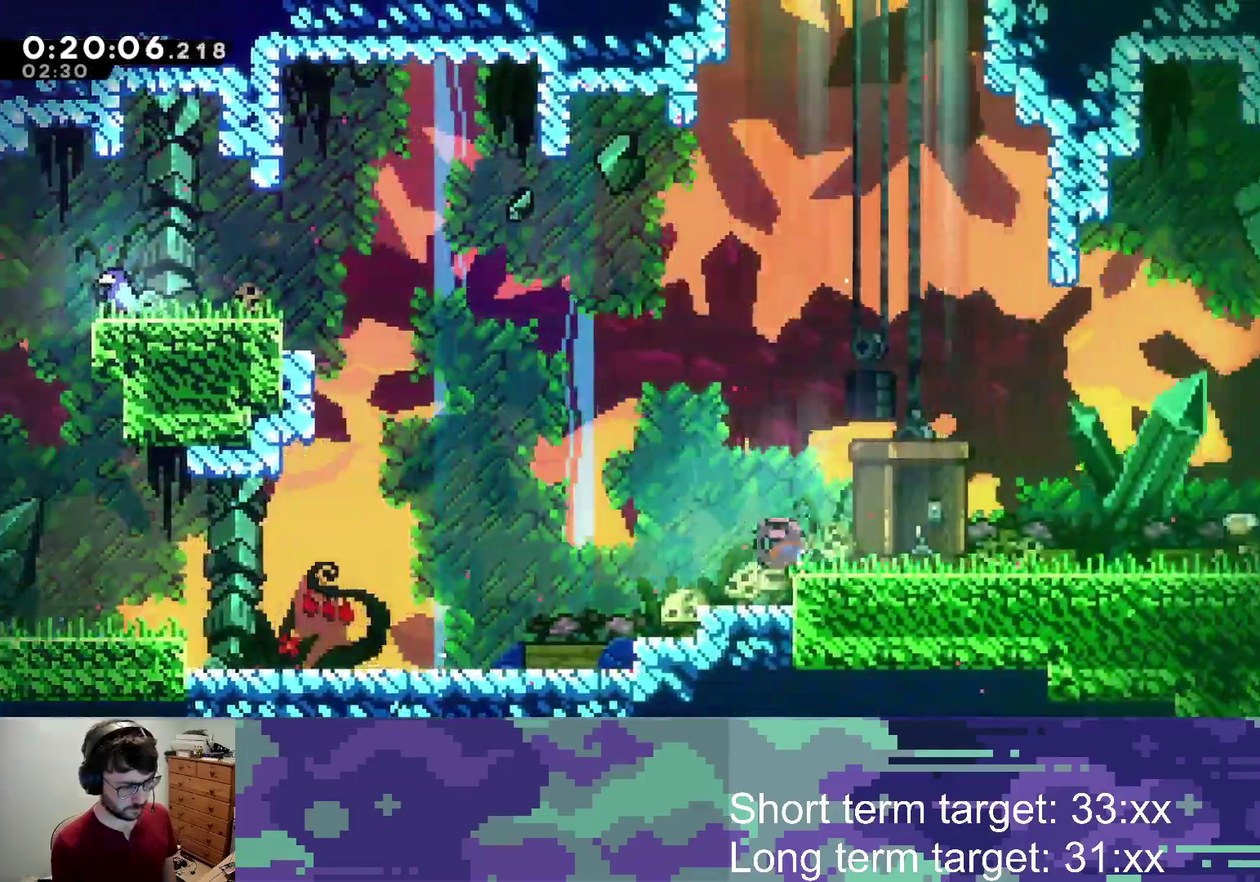
{"buttons": ["START"], "left_stick": "center", "right_stick": "center", "events": [[33, "SQUARE", "up"], [100, "CROSS", "down"], [133, "SQUARE", "down"], [217, "CROSS", "up"], [217, "SQUARE", "up"], [417, "DPAD_DOWN", "up"], [433, "DPAD_RIGHT", "up"], [500, "START", "down"]]}
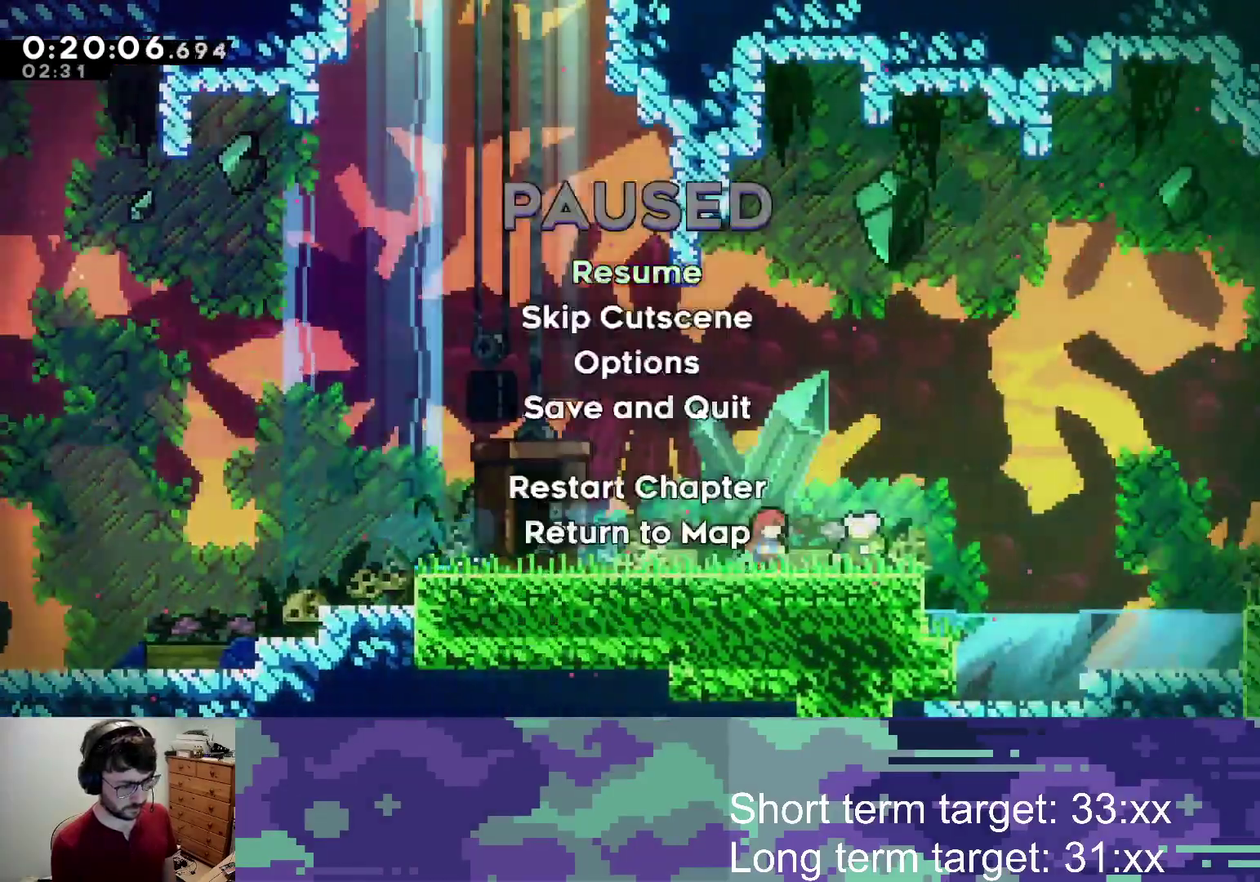
{"buttons": [], "left_stick": "center", "right_stick": "center", "events": [[67, "TRIANGLE", "down"], [83, "START", "up"], [150, "TRIANGLE", "up"]]}
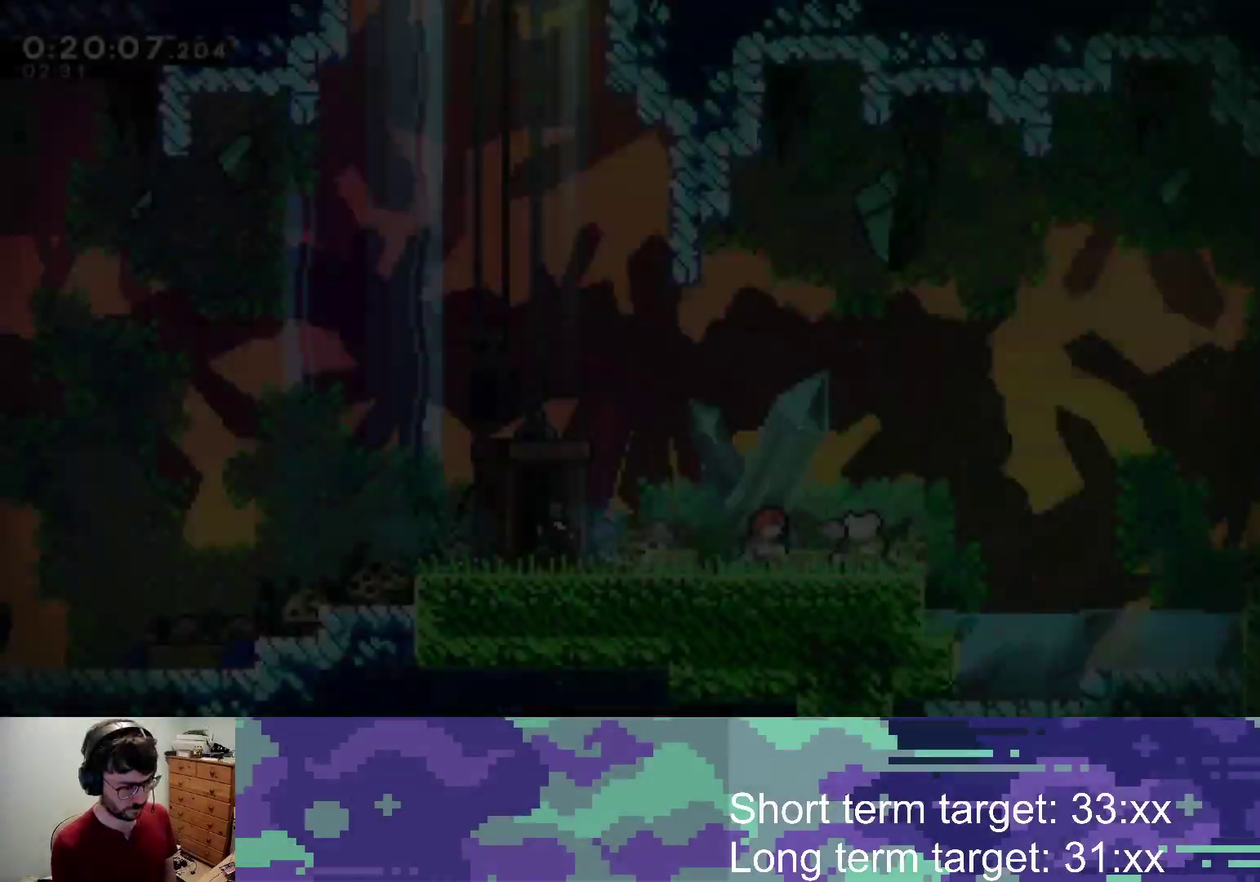
{"buttons": ["CROSS", "DPAD_DOWN", "DPAD_RIGHT"], "left_stick": "center", "right_stick": "center", "events": [[33, "DPAD_DOWN", "down"], [83, "DPAD_RIGHT", "down"], [183, "SQUARE", "down"], [283, "SQUARE", "up"], [367, "CROSS", "down"]]}
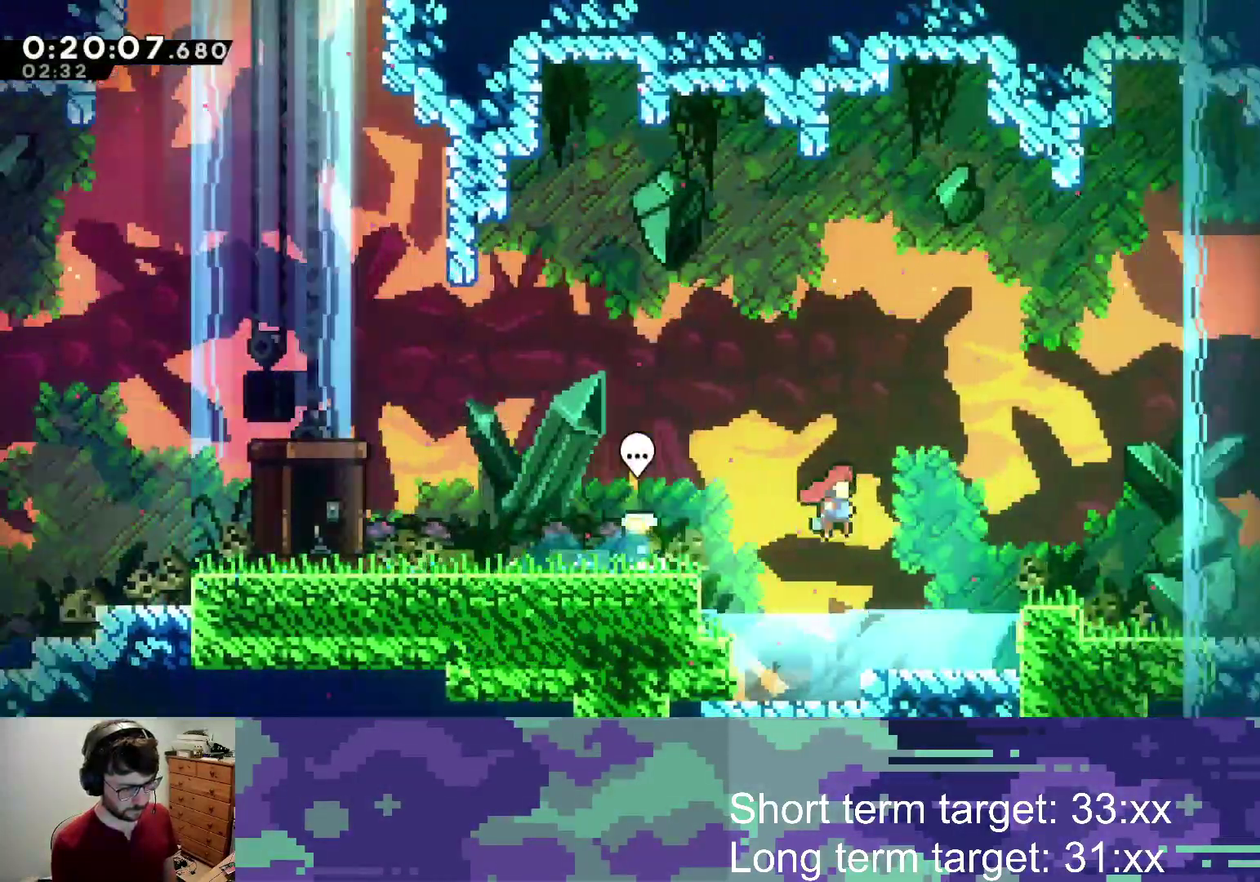
{"buttons": ["CROSS", "SQUARE", "DPAD_DOWN", "DPAD_RIGHT"], "left_stick": "center", "right_stick": "center", "events": [[50, "CROSS", "up"], [117, "SQUARE", "down"], [200, "SQUARE", "up"], [317, "CROSS", "down"], [500, "SQUARE", "down"]]}
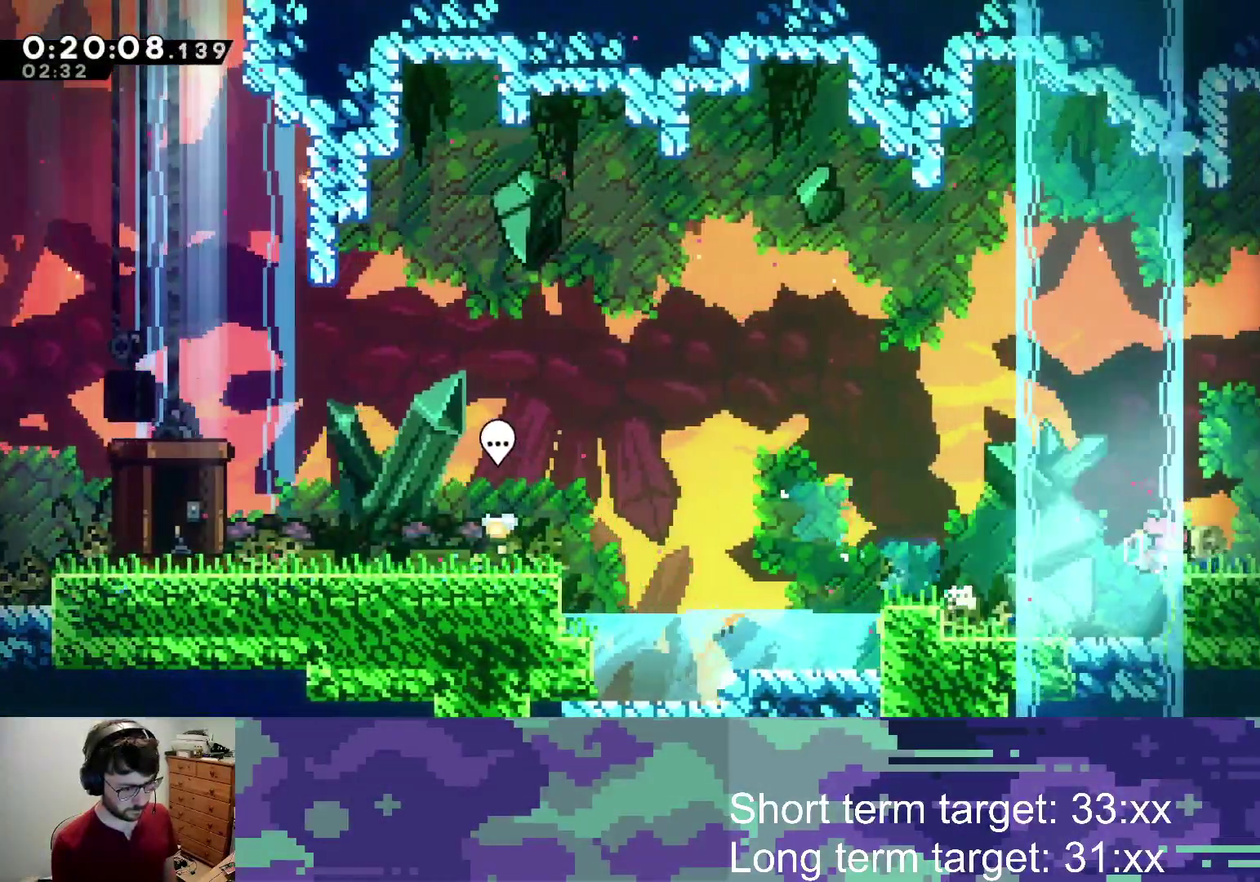
{"buttons": ["DPAD_DOWN", "DPAD_RIGHT"], "left_stick": "center", "right_stick": "center", "events": [[33, "CROSS", "up"], [117, "SQUARE", "up"], [167, "CROSS", "down"], [467, "CROSS", "up"]]}
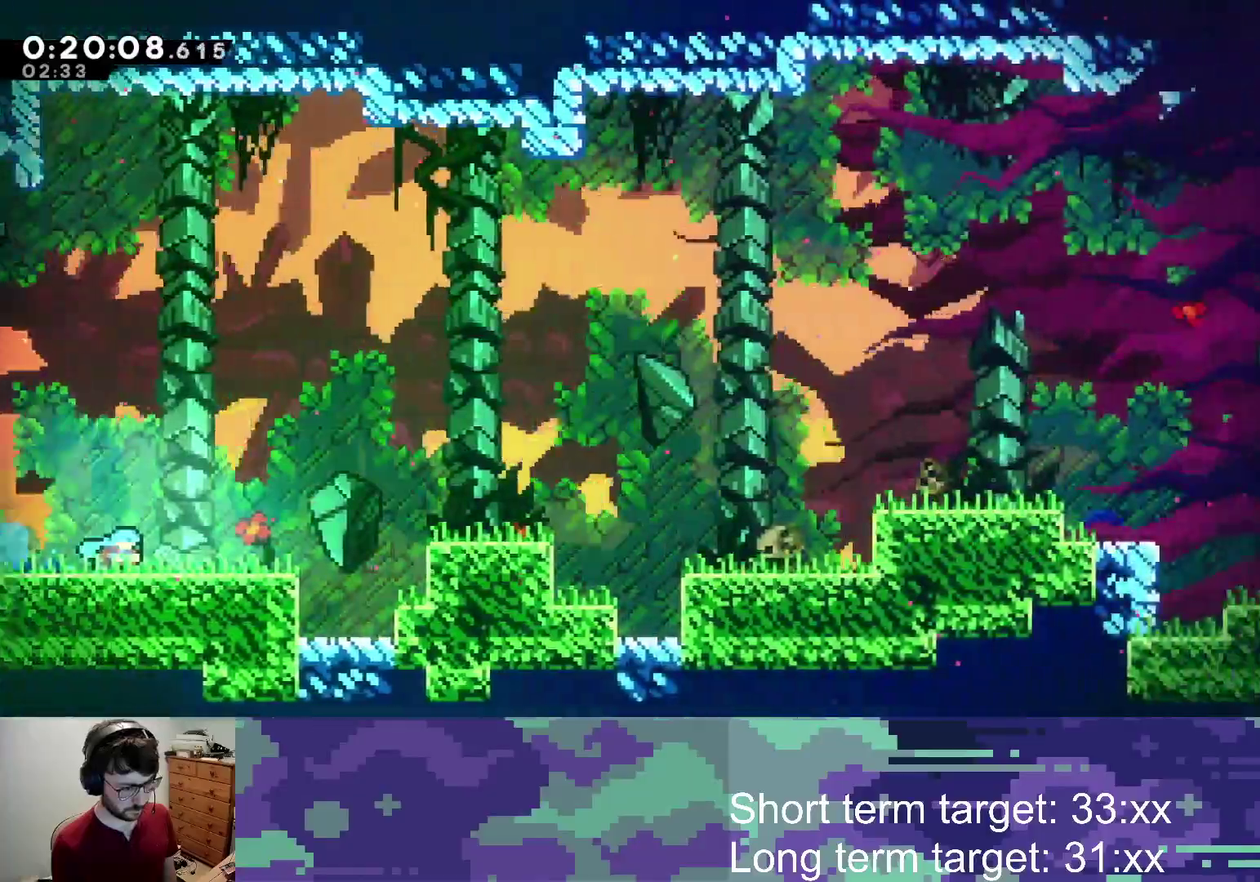
{"buttons": ["CROSS", "DPAD_DOWN", "DPAD_RIGHT"], "left_stick": "center", "right_stick": "center", "events": [[267, "CROSS", "down"]]}
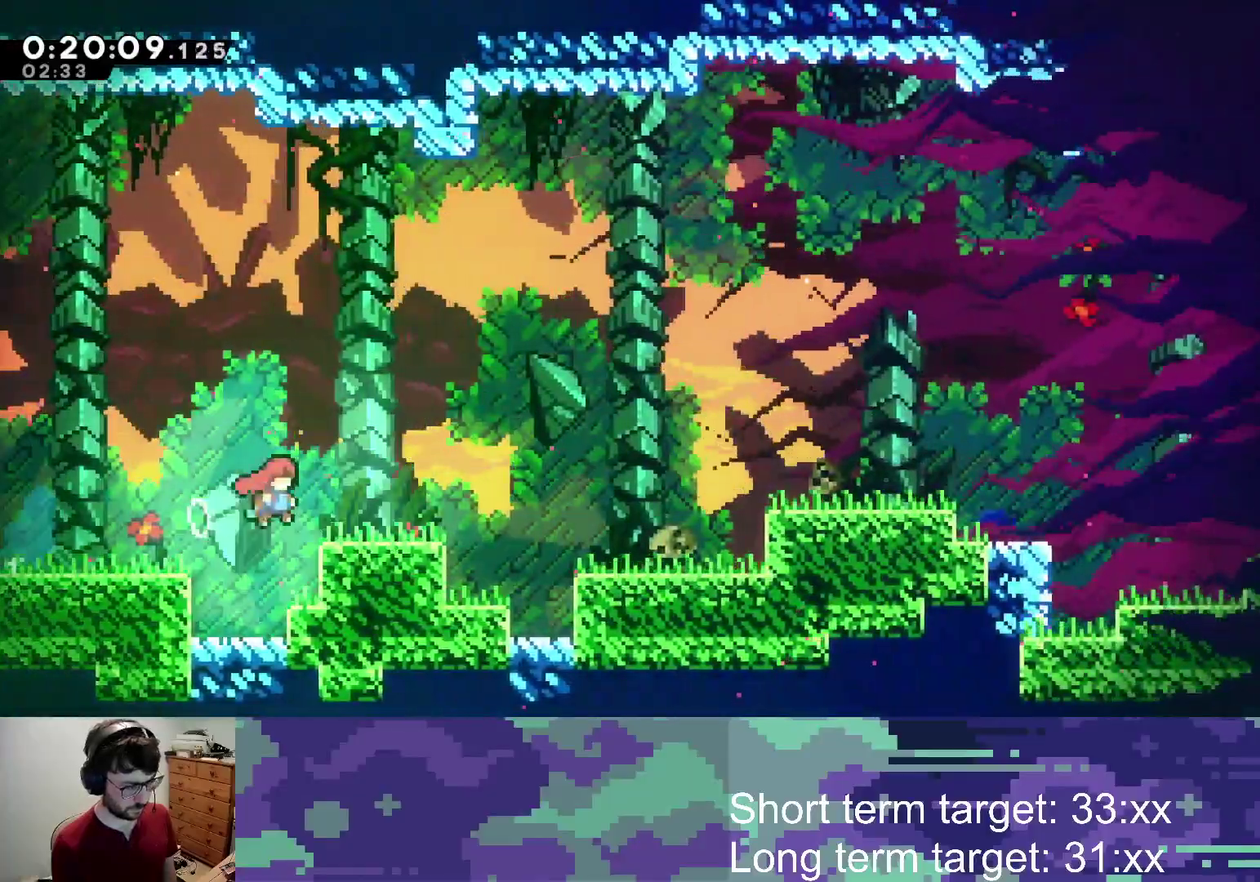
{"buttons": ["CROSS", "SQUARE", "DPAD_DOWN", "DPAD_RIGHT"], "left_stick": "center", "right_stick": "center", "events": [[50, "SQUARE", "down"], [100, "CROSS", "up"], [150, "SQUARE", "up"], [217, "CROSS", "down"], [500, "SQUARE", "down"]]}
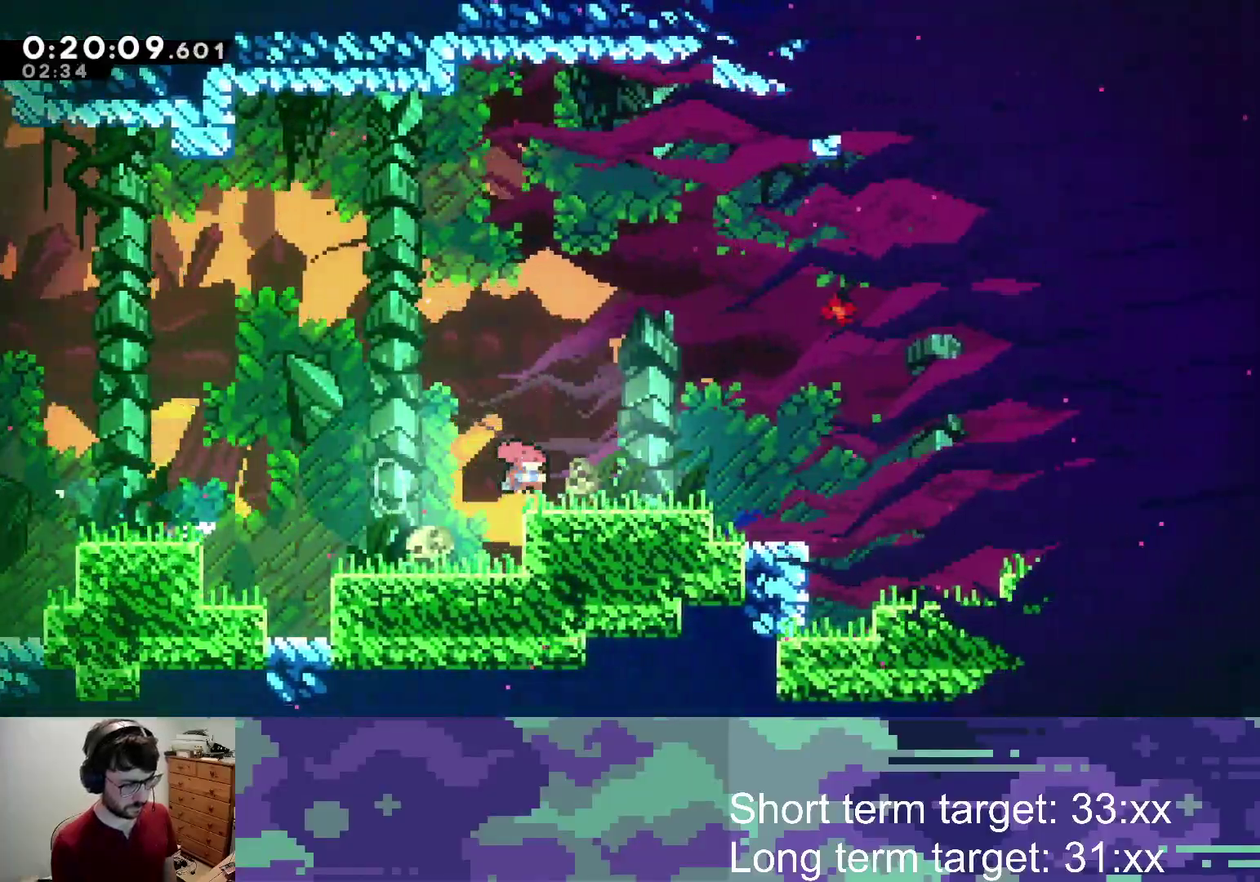
{"buttons": ["CROSS", "SQUARE", "DPAD_DOWN", "DPAD_RIGHT"], "left_stick": "center", "right_stick": "center", "events": [[17, "CROSS", "up"], [100, "SQUARE", "up"], [183, "CROSS", "down"], [500, "SQUARE", "down"]]}